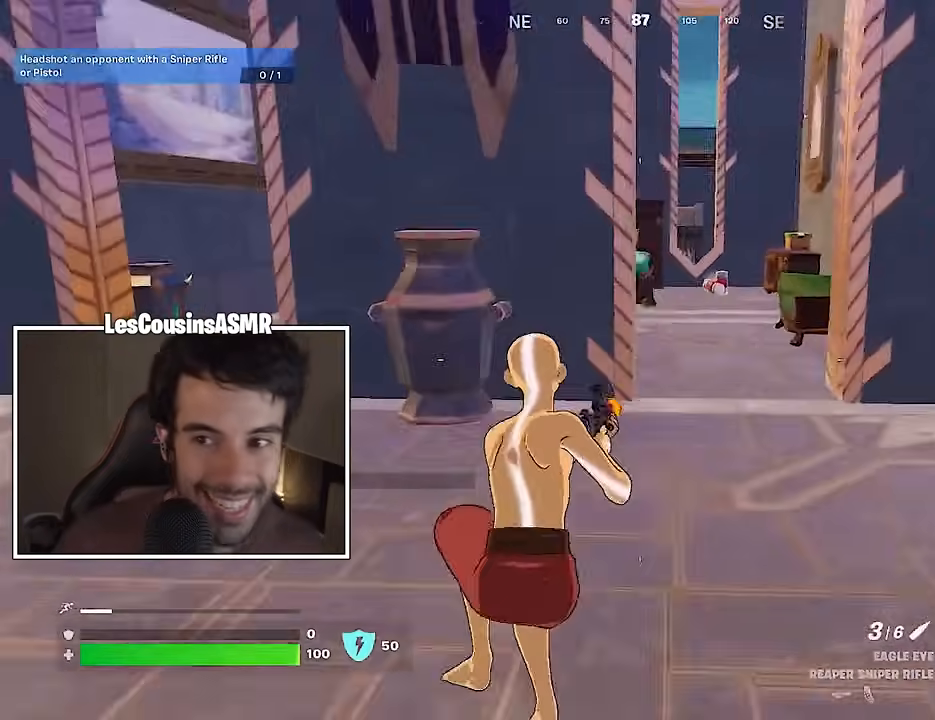
Gameplay with a controller (PlayStation layout); each line is a JSON object with the inputs held at the frame after it. "events" lists button and stick changes between this image and that frame as [ms after this image, input, new state], when the widget could be followed in between.
{"buttons": [], "left_stick": "up-left", "right_stick": "right", "events": [[67, "TRIANGLE", "down"], [117, "R1", "up"], [117, "TRIANGLE", "up"], [183, "right_stick", "left"], [200, "L3", "down"], [300, "L3", "up"], [300, "right_stick", "center"], [417, "right_stick", "right"]]}
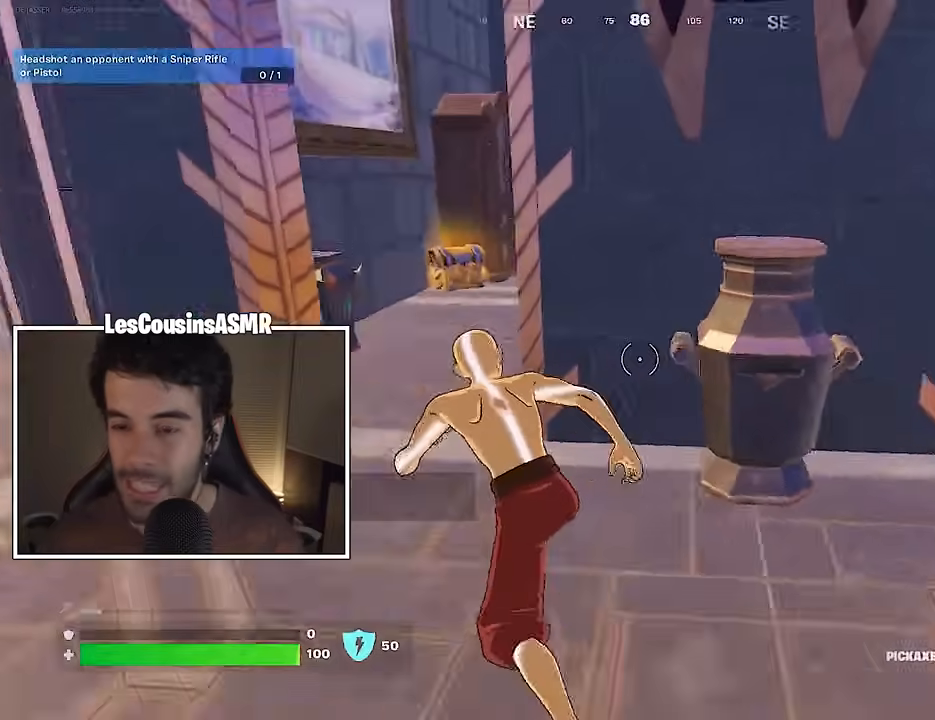
{"buttons": [], "left_stick": "center", "right_stick": "left", "events": [[167, "right_stick", "center"], [383, "left_stick", "up"], [433, "right_stick", "left"], [483, "left_stick", "center"]]}
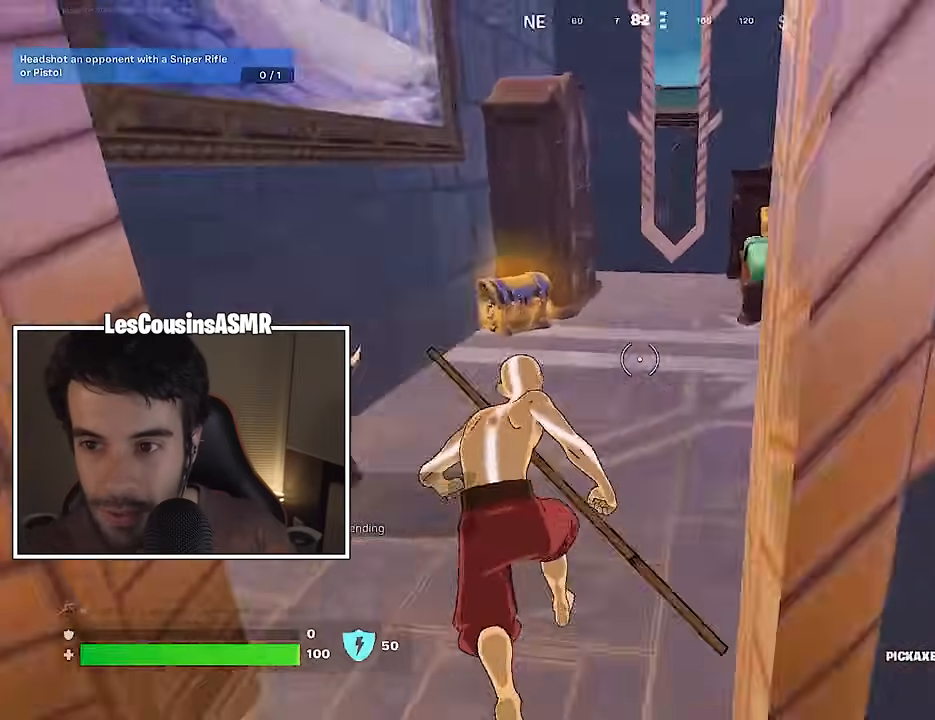
{"buttons": [], "left_stick": "up-right", "right_stick": "center", "events": [[50, "R3", "down"], [67, "right_stick", "center"], [117, "R3", "up"], [317, "left_stick", "up-right"]]}
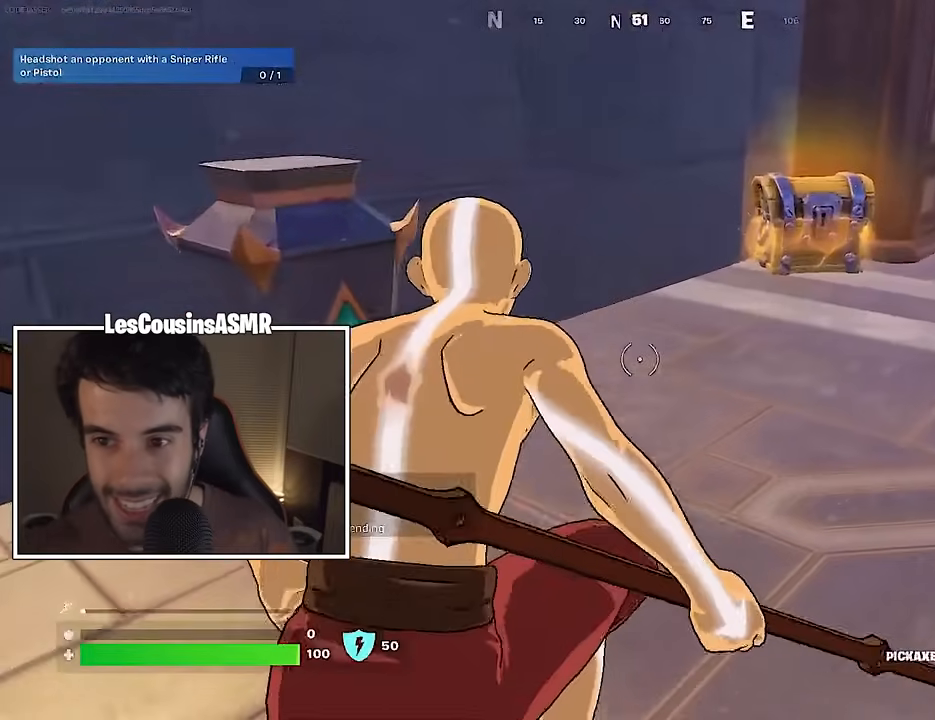
{"buttons": [], "left_stick": "up", "right_stick": "center", "events": [[100, "CROSS", "down"], [183, "CROSS", "up"], [400, "left_stick", "up"]]}
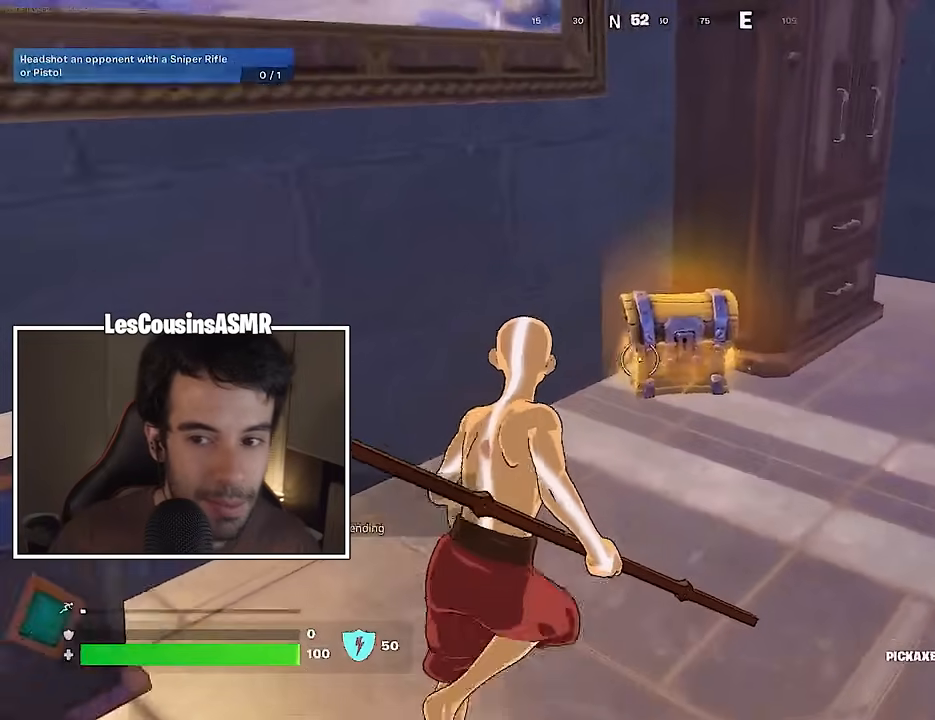
{"buttons": [], "left_stick": "up", "right_stick": "center", "events": [[100, "SQUARE", "down"], [200, "SQUARE", "up"]]}
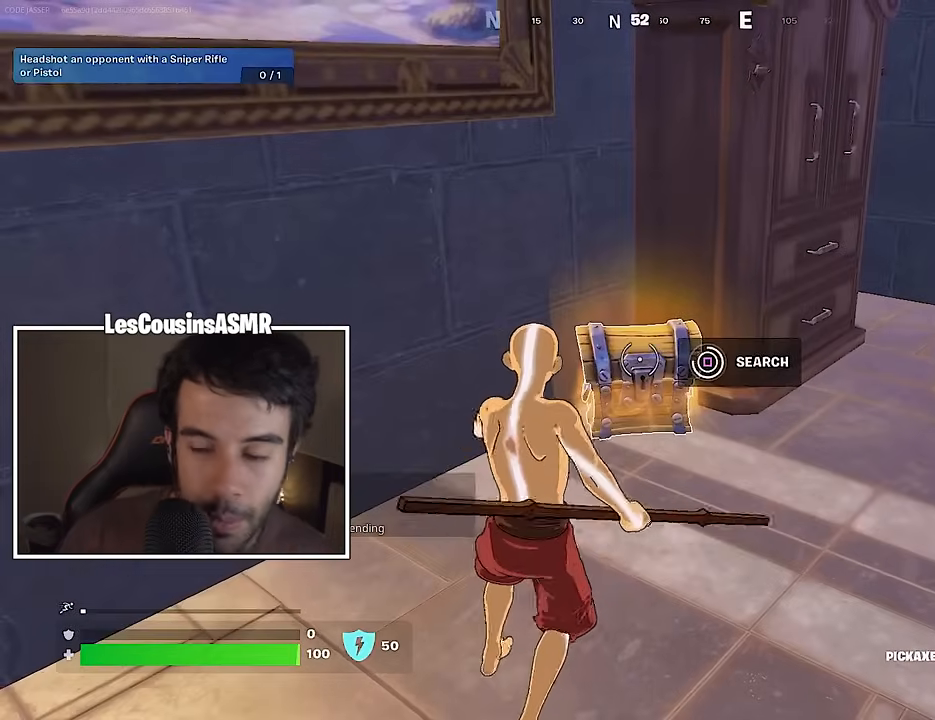
{"buttons": [], "left_stick": "up", "right_stick": "down-right", "events": [[117, "R3", "down"], [183, "R3", "up"], [450, "right_stick", "down-right"]]}
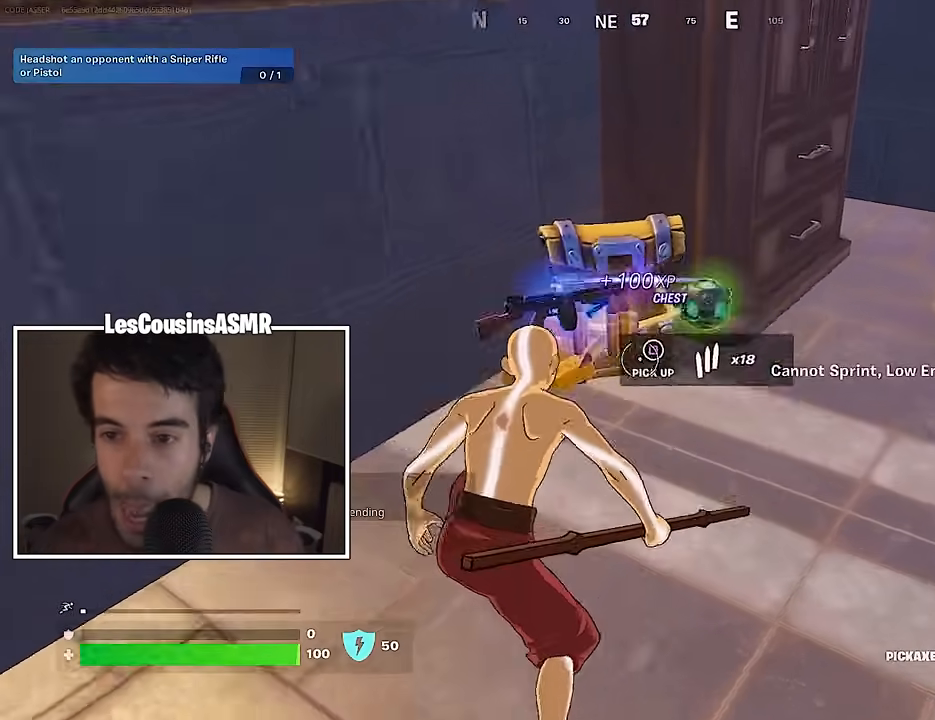
{"buttons": [], "left_stick": "down", "right_stick": "left", "events": [[17, "L3", "down"], [83, "L3", "up"], [150, "left_stick", "up-right"], [233, "right_stick", "left"], [250, "left_stick", "right"], [400, "left_stick", "down"]]}
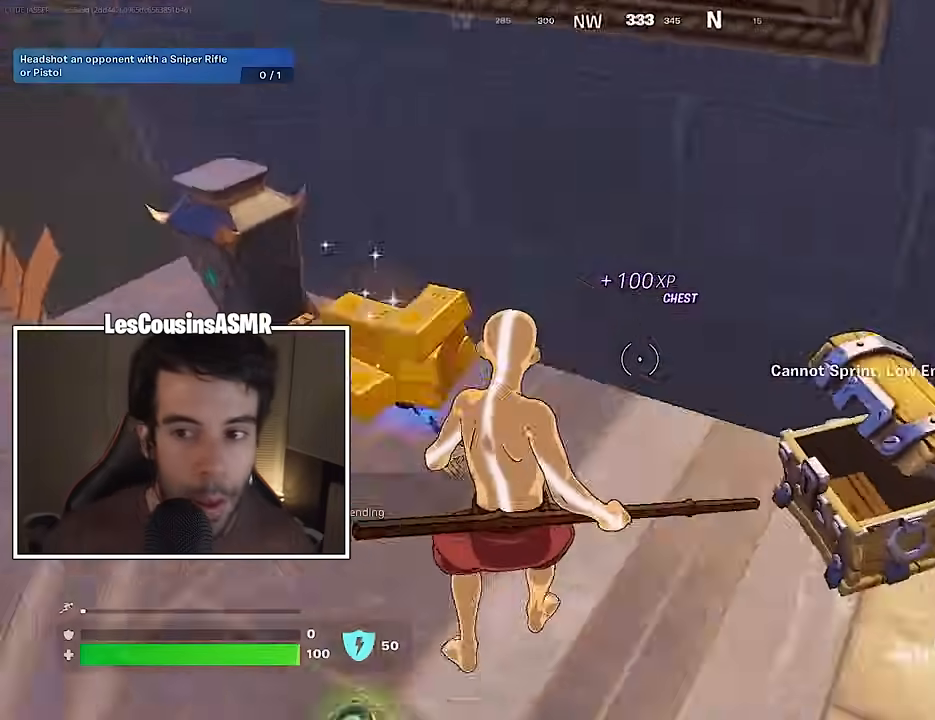
{"buttons": ["R1"], "left_stick": "left", "right_stick": "up-left", "events": [[17, "left_stick", "down-left"], [83, "right_stick", "center"], [150, "SQUARE", "down"], [217, "SQUARE", "up"], [350, "left_stick", "left"], [433, "right_stick", "up-left"], [467, "R1", "down"]]}
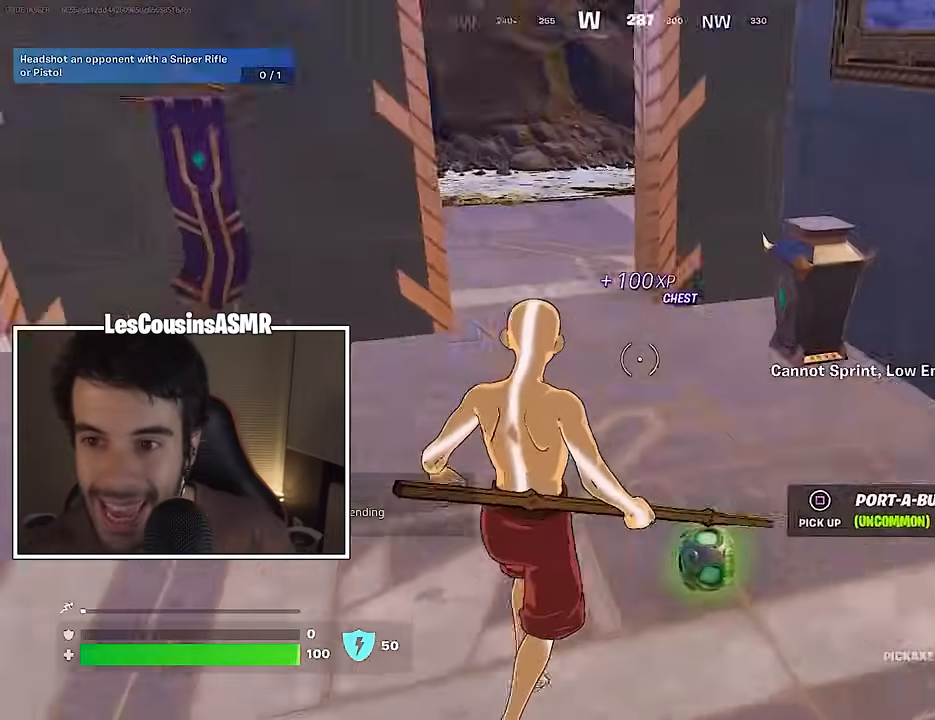
{"buttons": ["R1"], "left_stick": "up", "right_stick": "right", "events": [[67, "R1", "up"], [67, "left_stick", "up-left"], [200, "right_stick", "center"], [233, "left_stick", "up"], [483, "R1", "down"], [483, "right_stick", "right"]]}
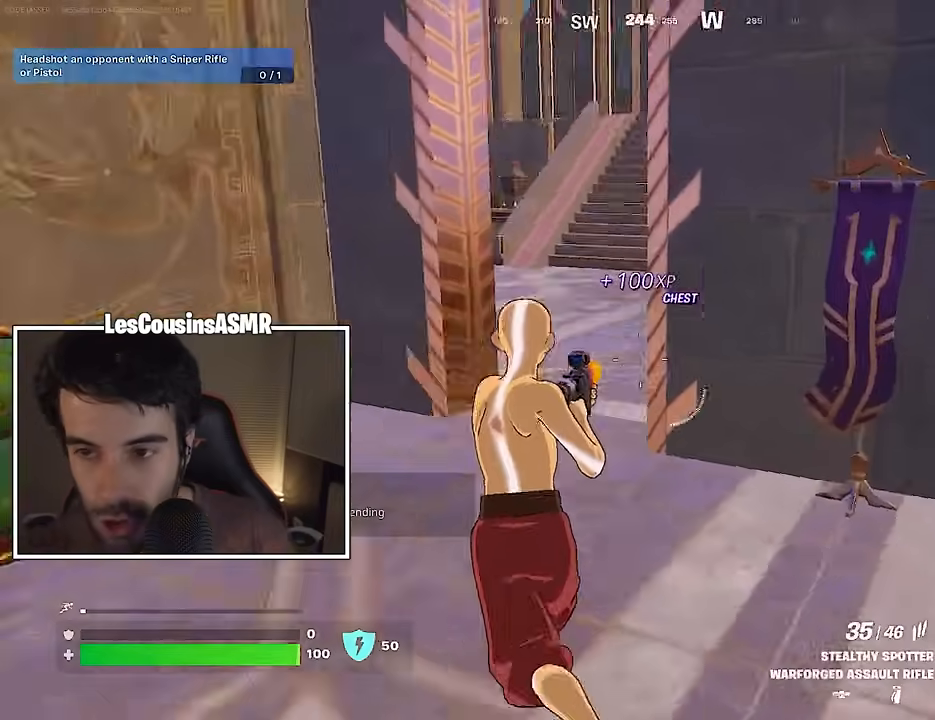
{"buttons": ["R2"], "left_stick": "right", "right_stick": "center", "events": [[50, "R1", "up"], [83, "left_stick", "up-right"], [117, "right_stick", "center"], [317, "right_stick", "left"], [383, "R2", "down"], [383, "left_stick", "right"], [467, "right_stick", "center"]]}
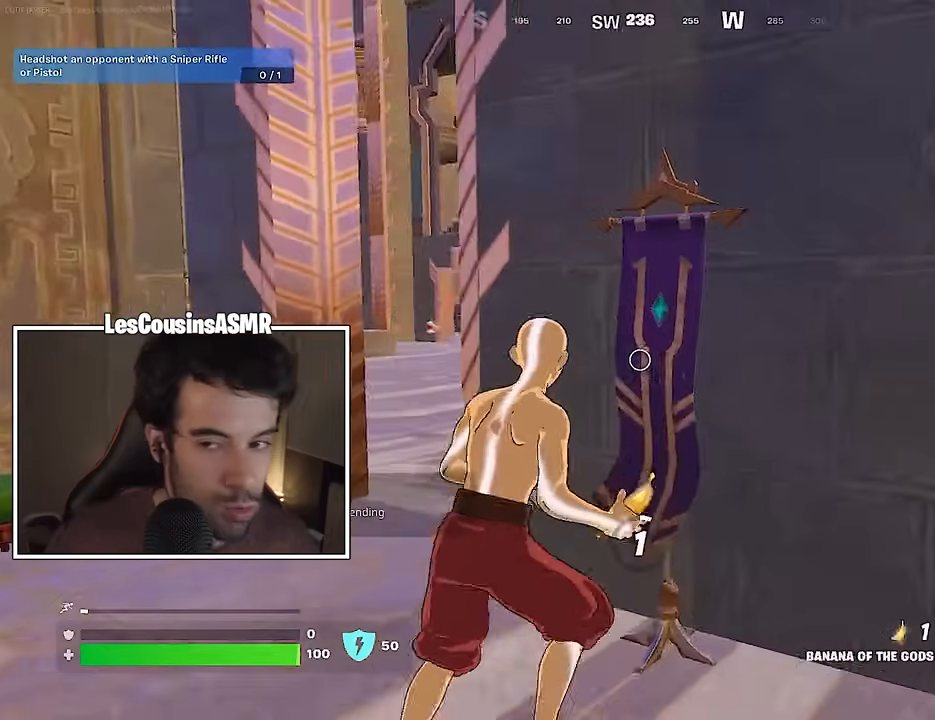
{"buttons": [], "left_stick": "center", "right_stick": "center", "events": [[17, "R2", "up"], [50, "R2", "down"], [67, "left_stick", "up-right"], [217, "R2", "up"], [217, "left_stick", "center"], [333, "DPAD_UP", "down"], [400, "DPAD_UP", "up"], [417, "CROSS", "down"], [483, "CROSS", "up"]]}
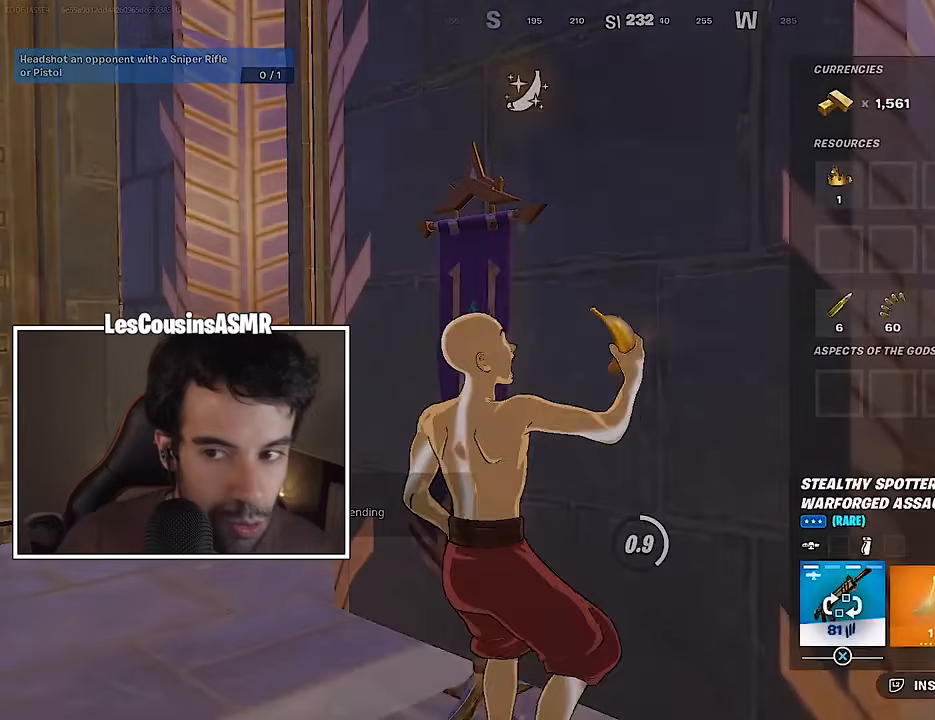
{"buttons": ["R3"], "left_stick": "down-right", "right_stick": "right", "events": [[50, "DPAD_RIGHT", "down"], [67, "CROSS", "down"], [67, "DPAD_RIGHT", "up"], [150, "CROSS", "up"], [233, "CIRCLE", "down"], [300, "CIRCLE", "up"], [450, "left_stick", "down-right"], [450, "right_stick", "right"], [500, "R3", "down"]]}
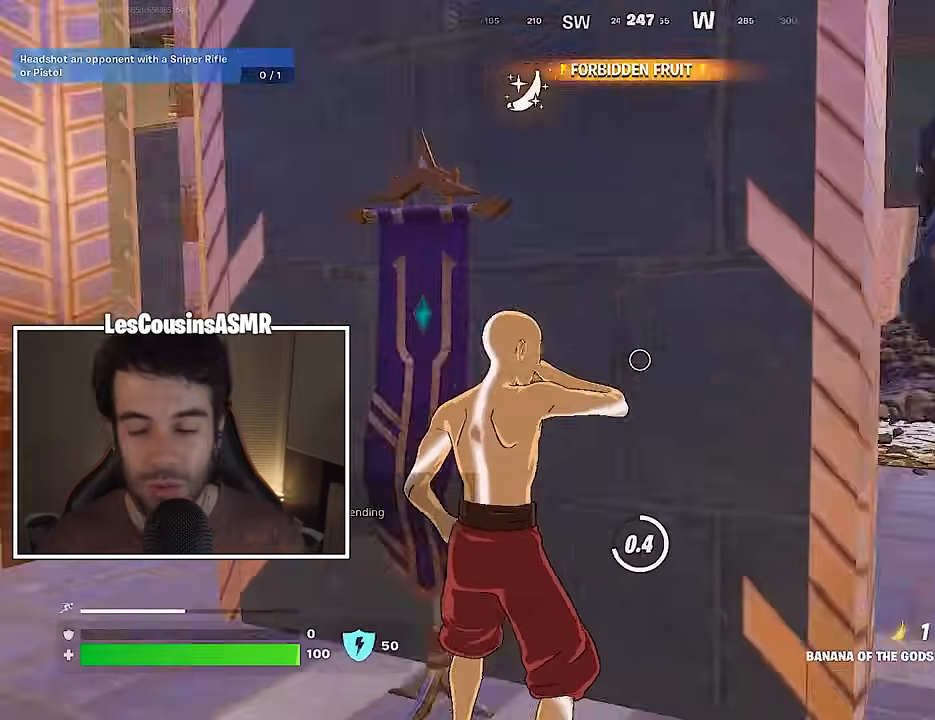
{"buttons": [], "left_stick": "center", "right_stick": "center", "events": [[83, "R3", "up"], [133, "left_stick", "right"], [450, "left_stick", "center"], [450, "right_stick", "center"]]}
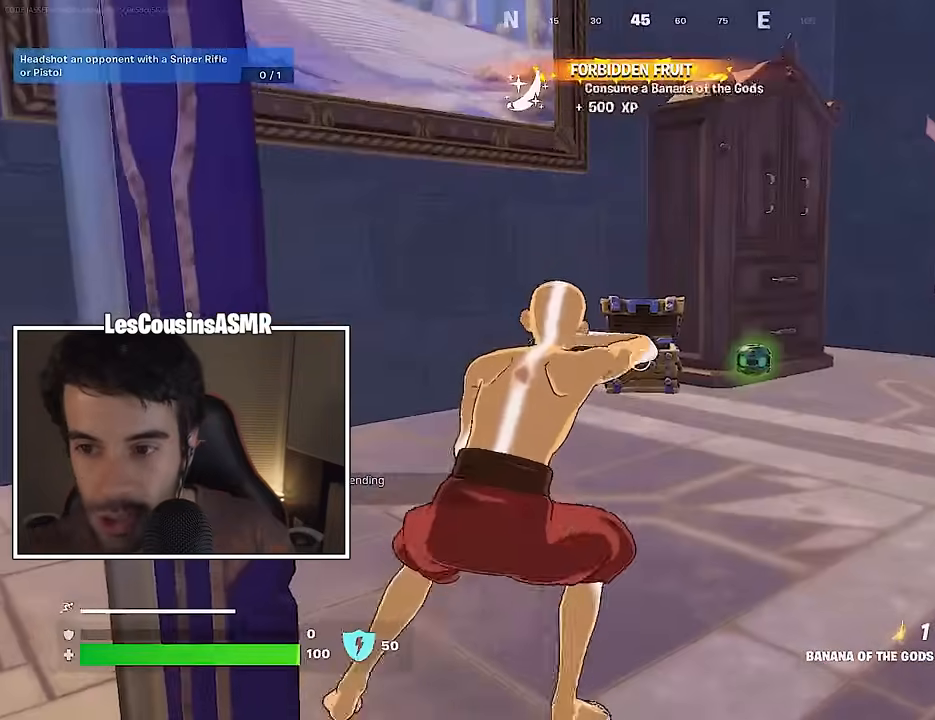
{"buttons": ["R3"], "left_stick": "up", "right_stick": "center", "events": [[333, "left_stick", "up"], [450, "R3", "down"]]}
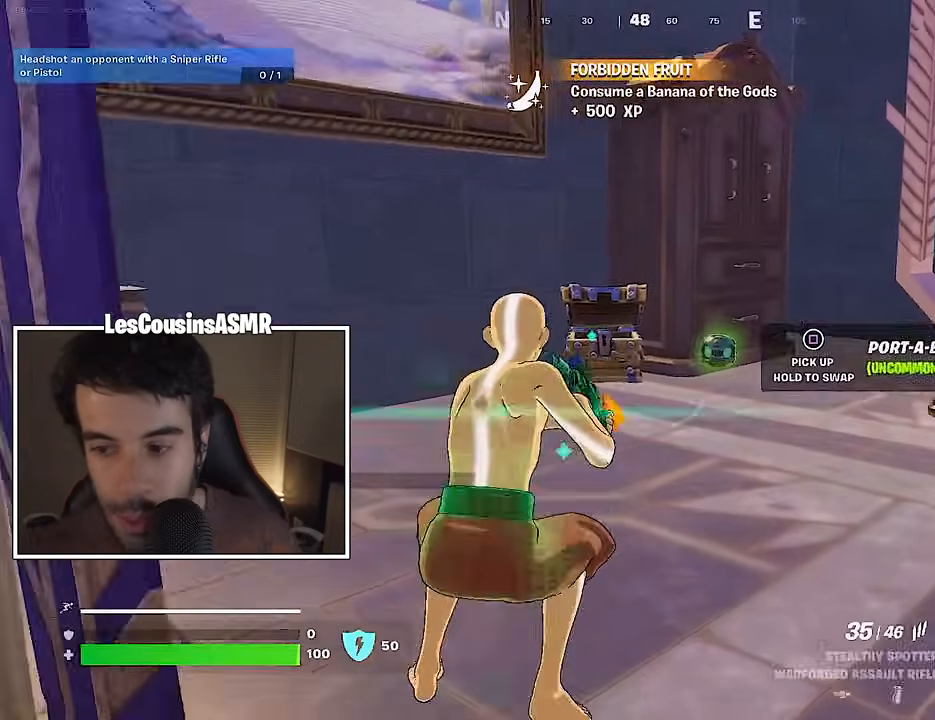
{"buttons": [], "left_stick": "left", "right_stick": "left", "events": [[33, "R3", "up"], [217, "SQUARE", "down"], [267, "left_stick", "right"], [283, "SQUARE", "up"], [283, "right_stick", "left"], [333, "left_stick", "down"], [450, "left_stick", "left"]]}
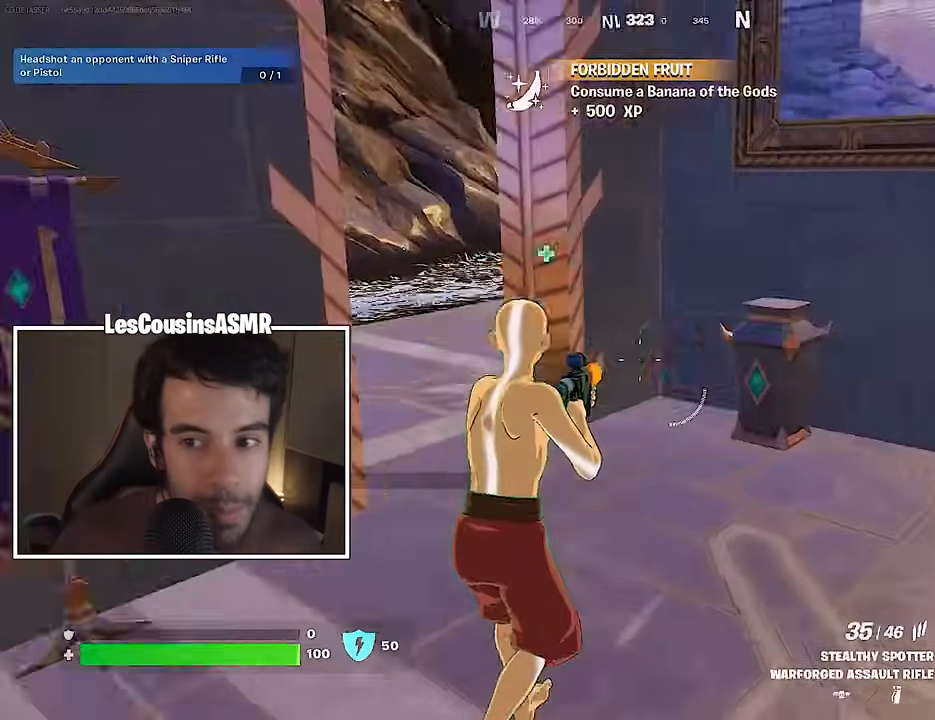
{"buttons": ["DPAD_RIGHT"], "left_stick": "center", "right_stick": "center", "events": [[167, "left_stick", "center"], [200, "CROSS", "down"], [217, "right_stick", "center"], [283, "CROSS", "up"], [317, "DPAD_UP", "down"], [367, "DPAD_UP", "up"], [450, "CROSS", "down"], [500, "CROSS", "up"], [500, "DPAD_RIGHT", "down"]]}
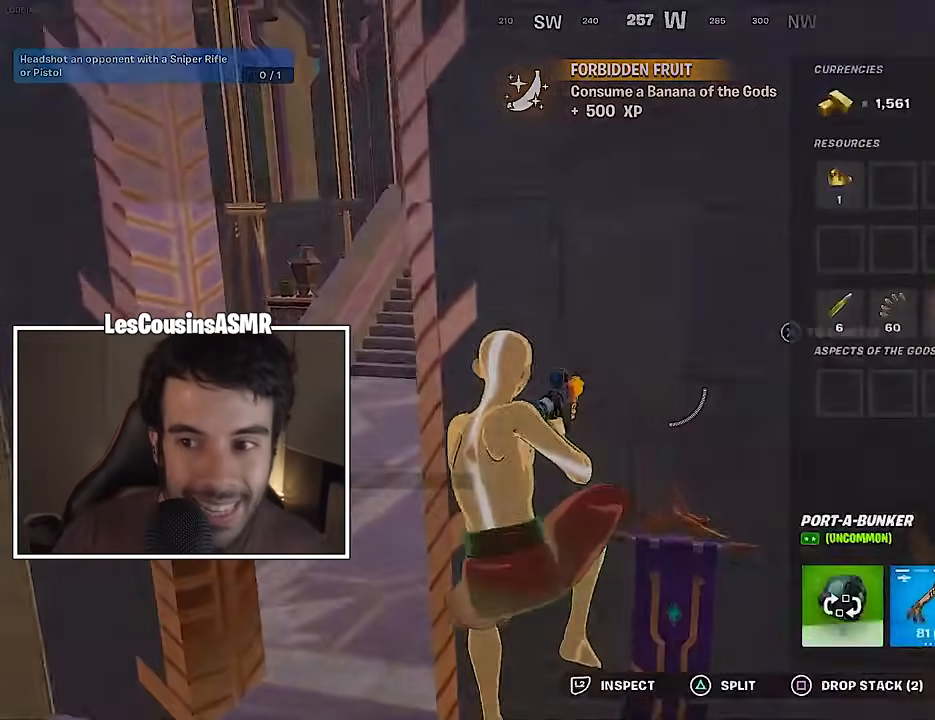
{"buttons": [], "left_stick": "down-left", "right_stick": "left", "events": [[67, "DPAD_RIGHT", "up"], [167, "DPAD_RIGHT", "down"], [200, "CROSS", "down"], [233, "DPAD_RIGHT", "up"], [267, "CROSS", "up"], [317, "CIRCLE", "down"], [383, "CIRCLE", "up"], [417, "right_stick", "left"], [450, "left_stick", "down-left"]]}
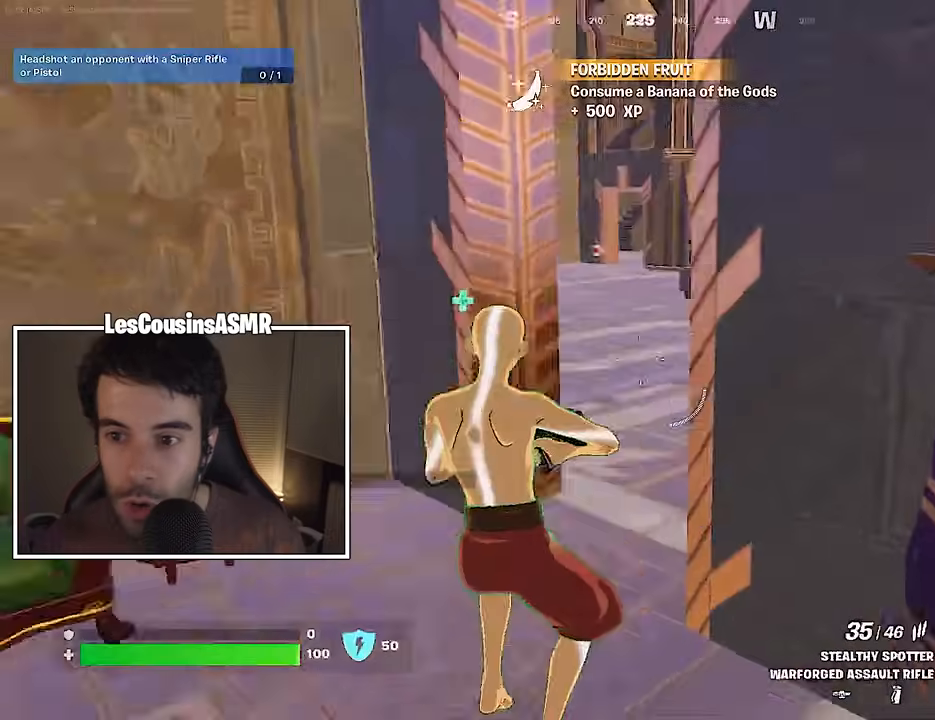
{"buttons": [], "left_stick": "up-right", "right_stick": "center", "events": [[50, "left_stick", "left"], [183, "right_stick", "center"], [267, "TRIANGLE", "down"], [333, "TRIANGLE", "up"], [333, "left_stick", "up"], [383, "left_stick", "up-right"]]}
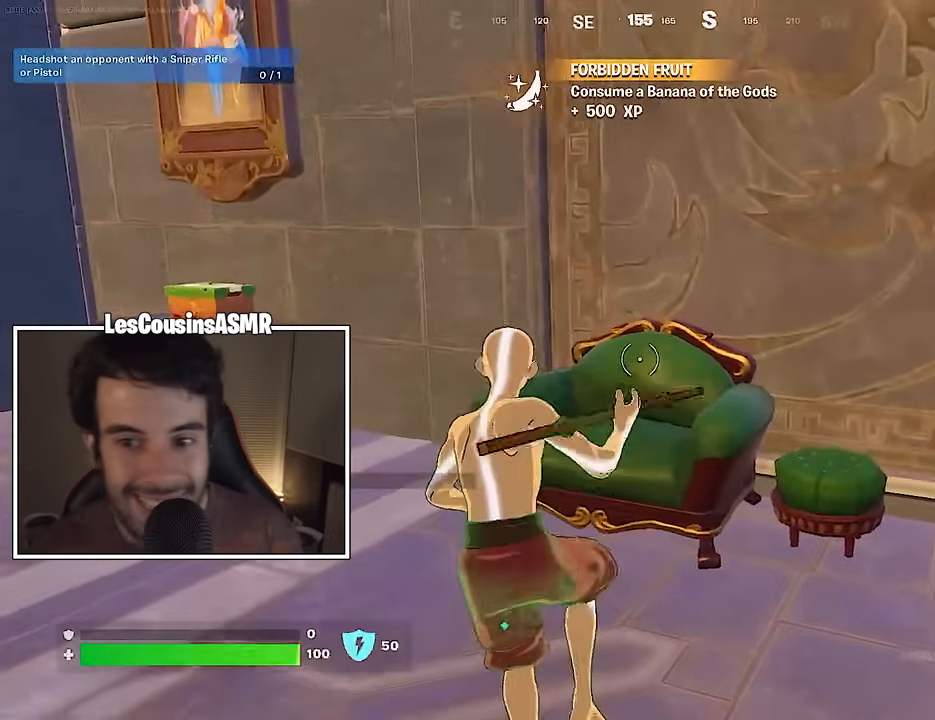
{"buttons": [], "left_stick": "up-right", "right_stick": "center", "events": [[67, "right_stick", "right"], [217, "L3", "down"], [300, "L3", "up"], [300, "left_stick", "up"], [383, "R1", "down"], [383, "right_stick", "center"], [450, "R1", "up"], [500, "left_stick", "up-right"]]}
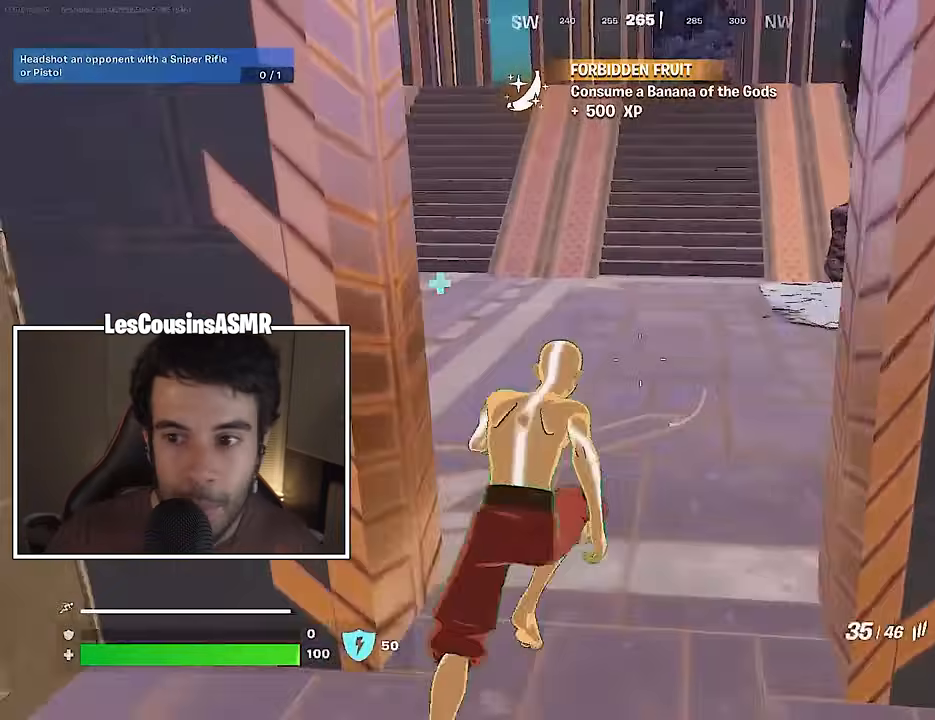
{"buttons": ["L1"], "left_stick": "up", "right_stick": "center", "events": [[83, "right_stick", "left"], [267, "L1", "down"], [317, "right_stick", "center"], [333, "L1", "up"], [450, "L1", "down"], [483, "left_stick", "up"]]}
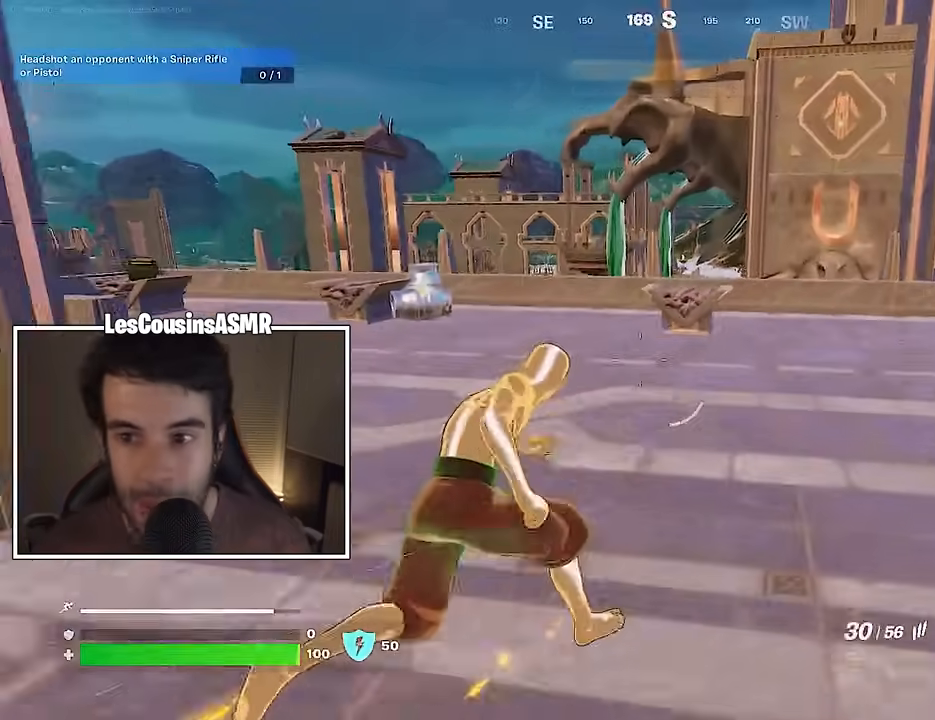
{"buttons": [], "left_stick": "up", "right_stick": "center", "events": [[33, "L1", "up"], [150, "left_stick", "up-left"], [233, "right_stick", "left"], [317, "right_stick", "center"], [333, "left_stick", "up"], [383, "TRIANGLE", "down"], [433, "TRIANGLE", "up"]]}
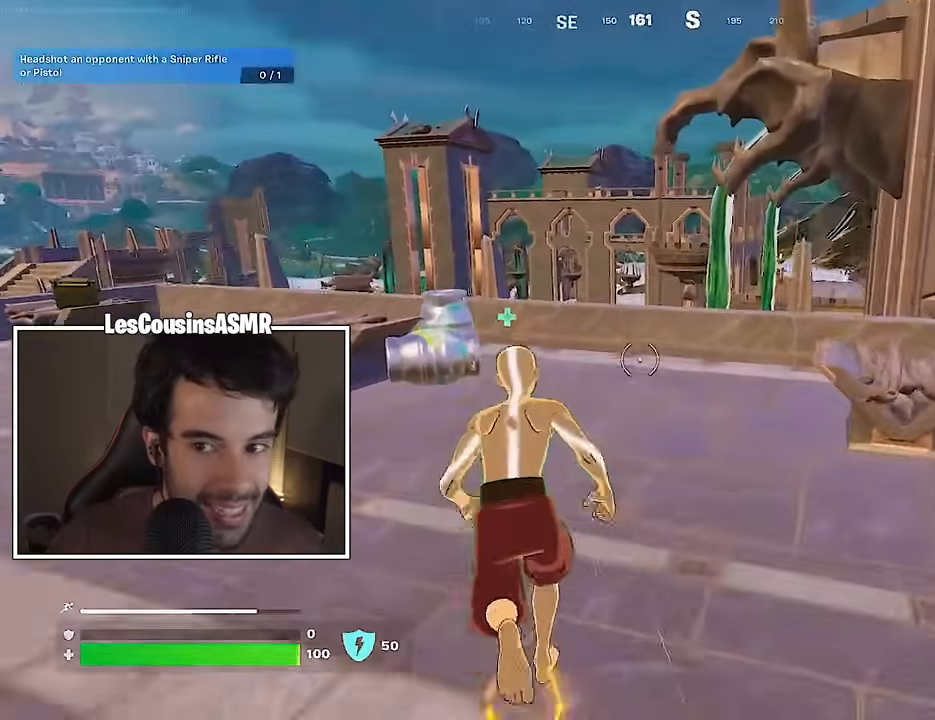
{"buttons": ["R2"], "left_stick": "down", "right_stick": "center", "events": [[33, "R3", "down"], [67, "left_stick", "center"], [117, "R3", "up"], [250, "R3", "down"], [283, "left_stick", "left"], [333, "R3", "up"], [333, "right_stick", "down-left"], [350, "R2", "down"], [417, "R3", "down"], [417, "right_stick", "center"], [483, "left_stick", "down"], [500, "R3", "up"]]}
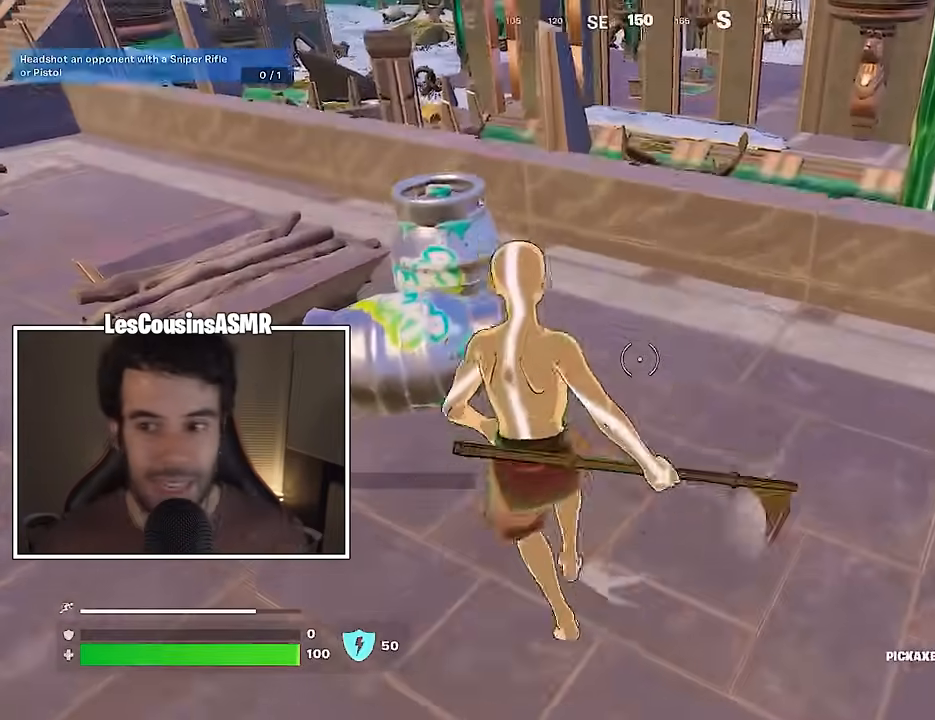
{"buttons": ["R2"], "left_stick": "down", "right_stick": "center", "events": [[100, "left_stick", "center"], [150, "left_stick", "up-left"], [250, "left_stick", "center"], [350, "left_stick", "up-left"], [400, "right_stick", "right"], [450, "left_stick", "center"], [483, "right_stick", "center"], [500, "left_stick", "down"]]}
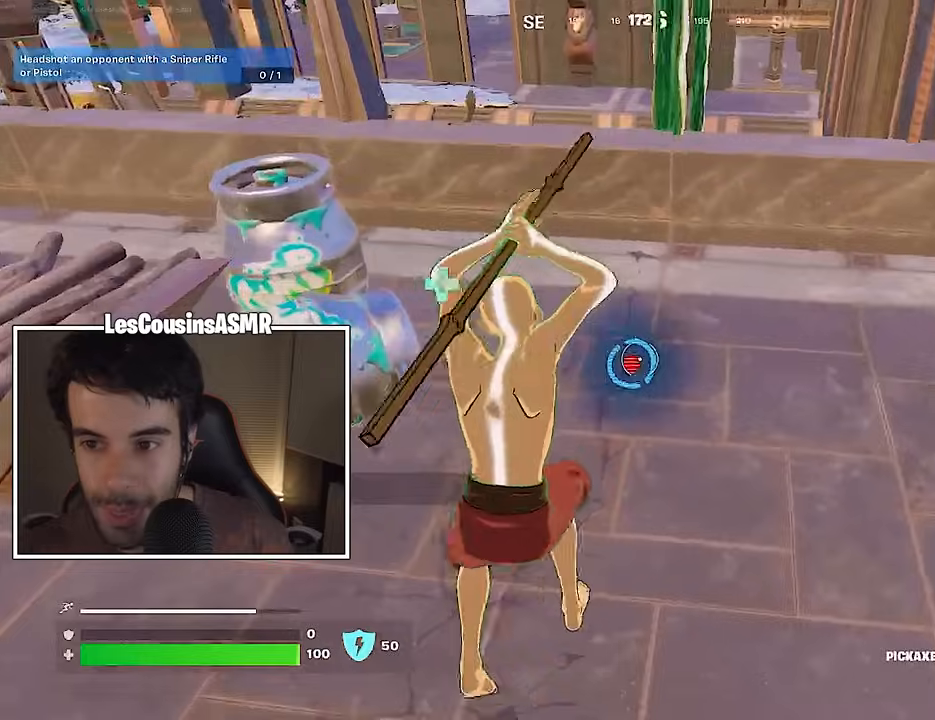
{"buttons": ["R2"], "left_stick": "up", "right_stick": "up-left", "events": [[83, "left_stick", "left"], [133, "left_stick", "up"], [217, "left_stick", "right"], [317, "left_stick", "up-left"], [433, "left_stick", "up"], [483, "right_stick", "up-left"]]}
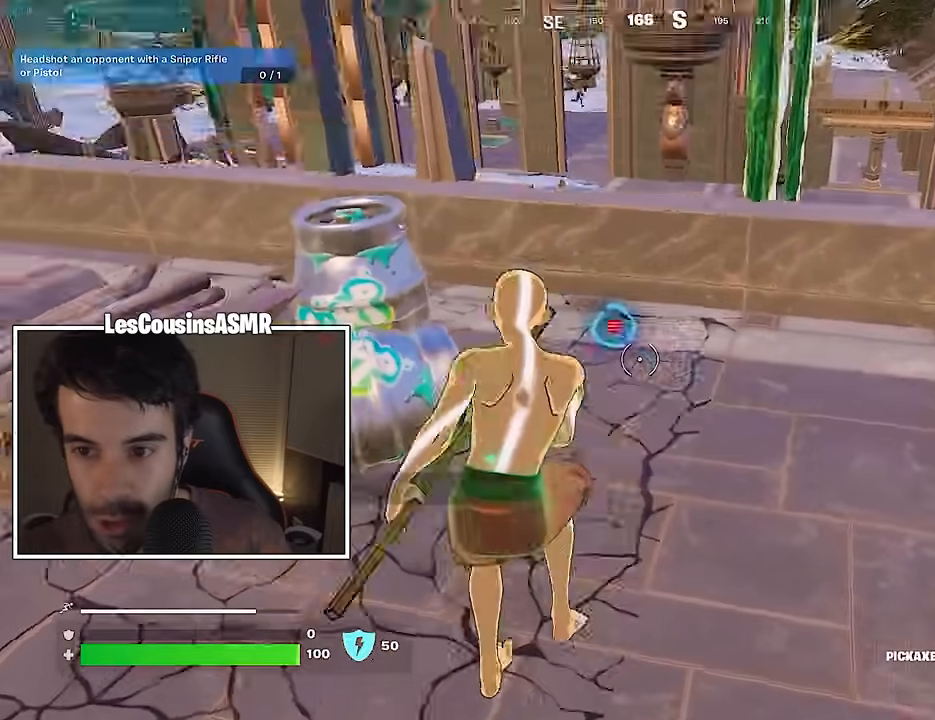
{"buttons": ["R2"], "left_stick": "center", "right_stick": "center", "events": [[67, "right_stick", "center"], [117, "left_stick", "center"]]}
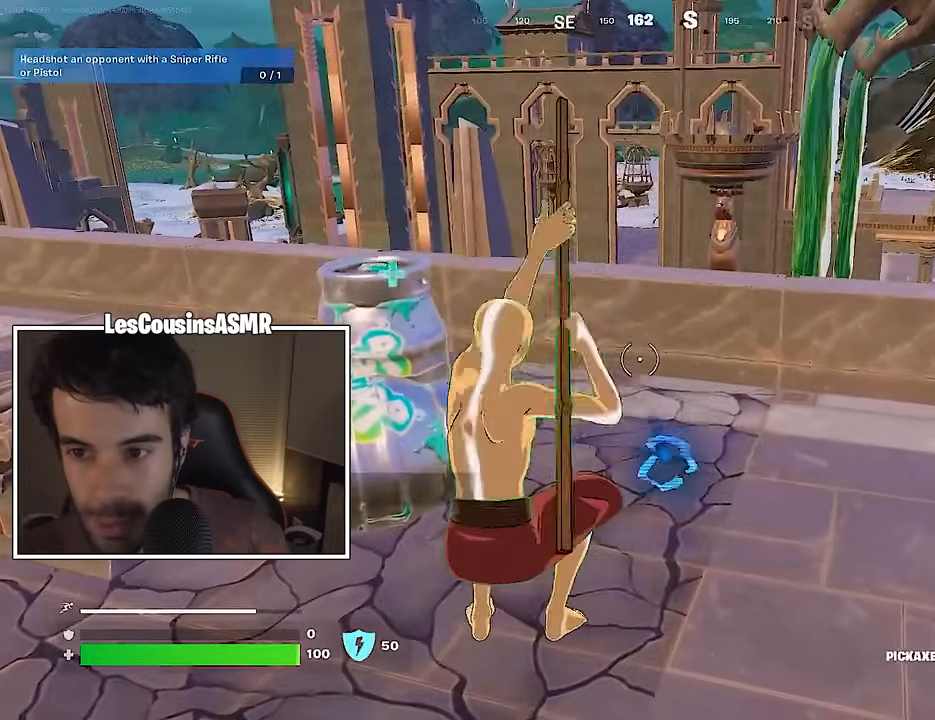
{"buttons": ["R2"], "left_stick": "center", "right_stick": "center", "events": [[83, "right_stick", "down"], [350, "right_stick", "center"]]}
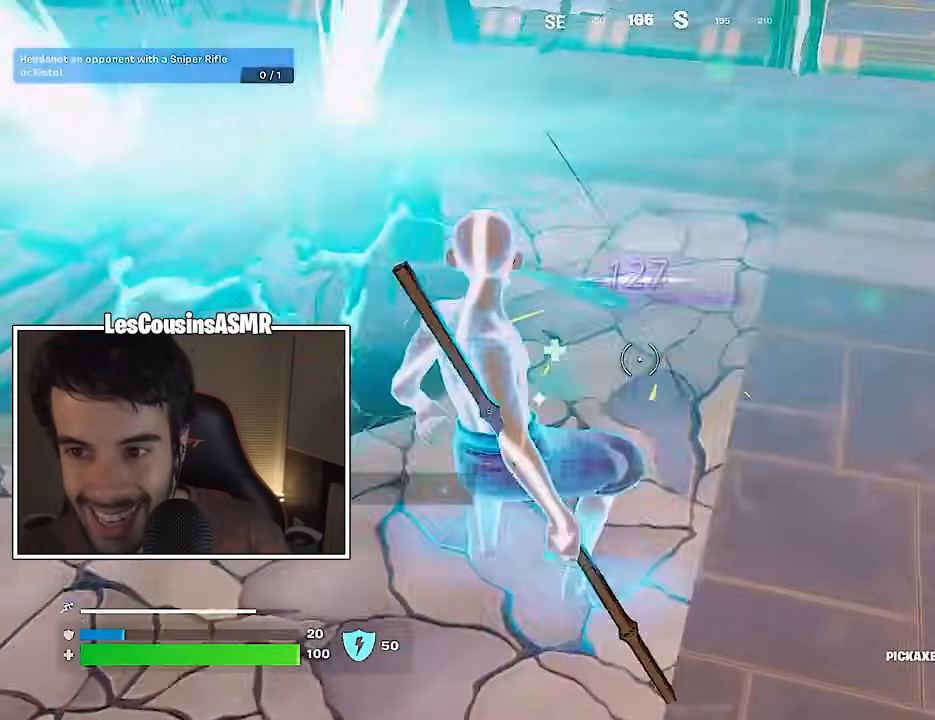
{"buttons": [], "left_stick": "up-left", "right_stick": "center", "events": [[117, "R2", "up"], [133, "left_stick", "up-left"], [133, "right_stick", "up-left"], [200, "R1", "down"], [267, "R1", "up"], [300, "right_stick", "center"]]}